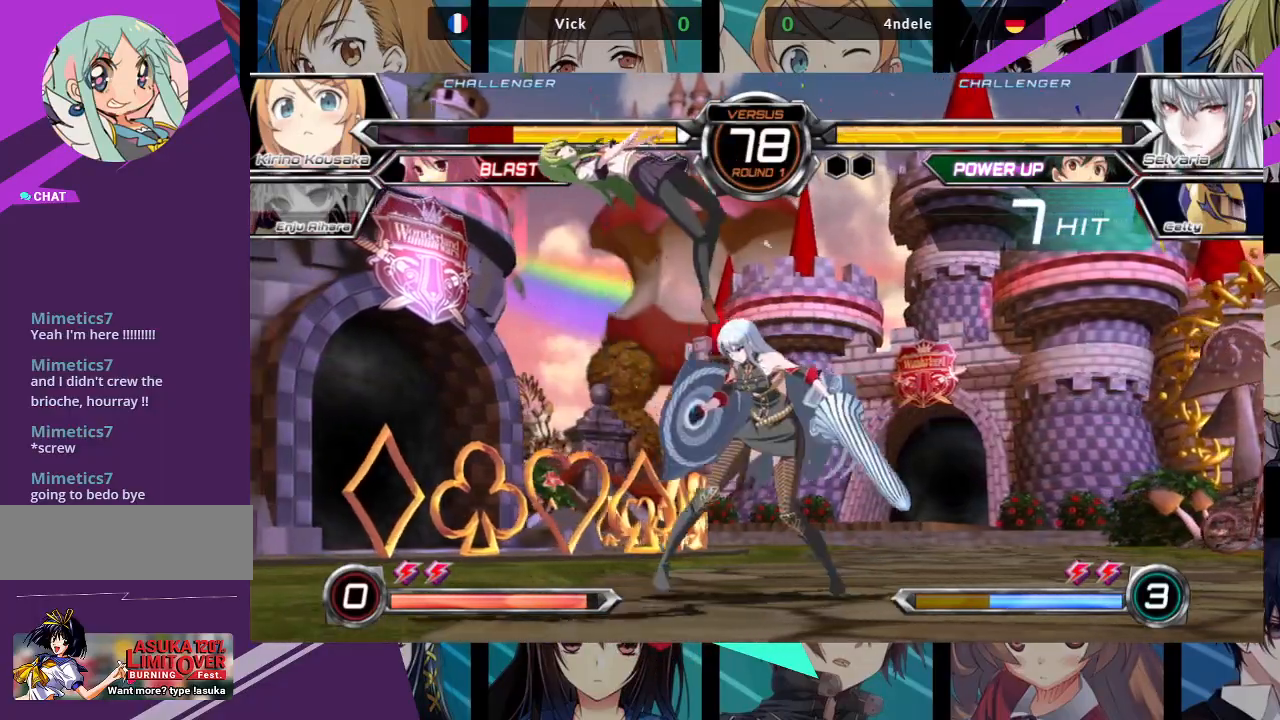
Gameplay with a controller (arcade stick); each line is a JSON object with the inputs held at the frame after it. "events" lists button and stick changes between this image and that frame as [ms after this image, input, new state], when the widget could be followed in between. Not read: L3 R3.
{"buttons": ["SQUARE"], "left_stick": "right", "events": []}
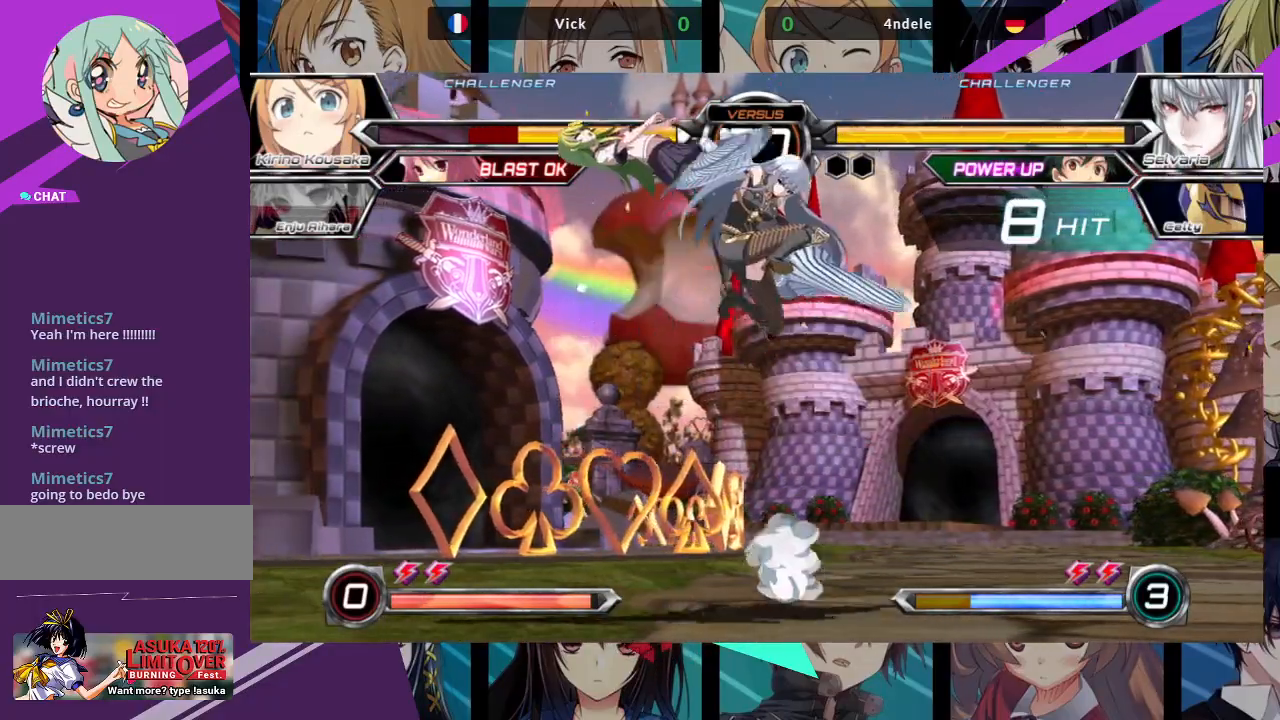
{"buttons": ["SQUARE"], "left_stick": "left", "events": [[83, "left_stick", "left"]]}
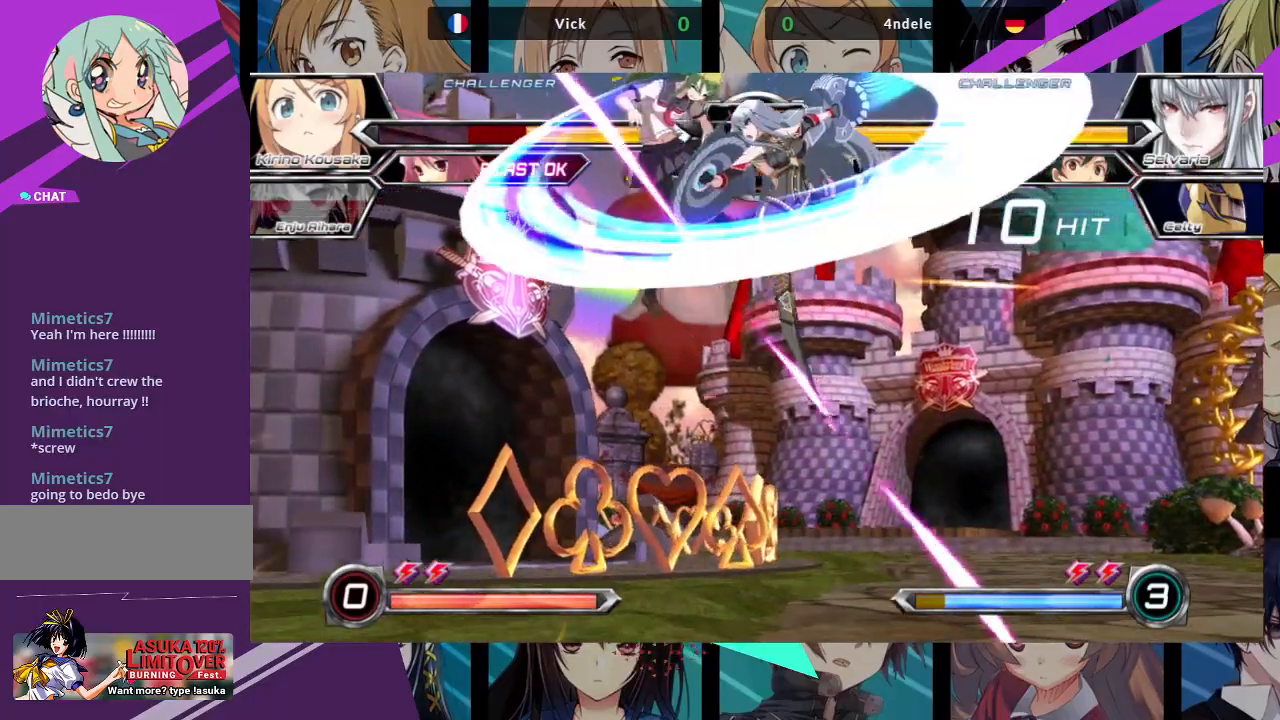
{"buttons": ["SQUARE"], "left_stick": "left", "events": []}
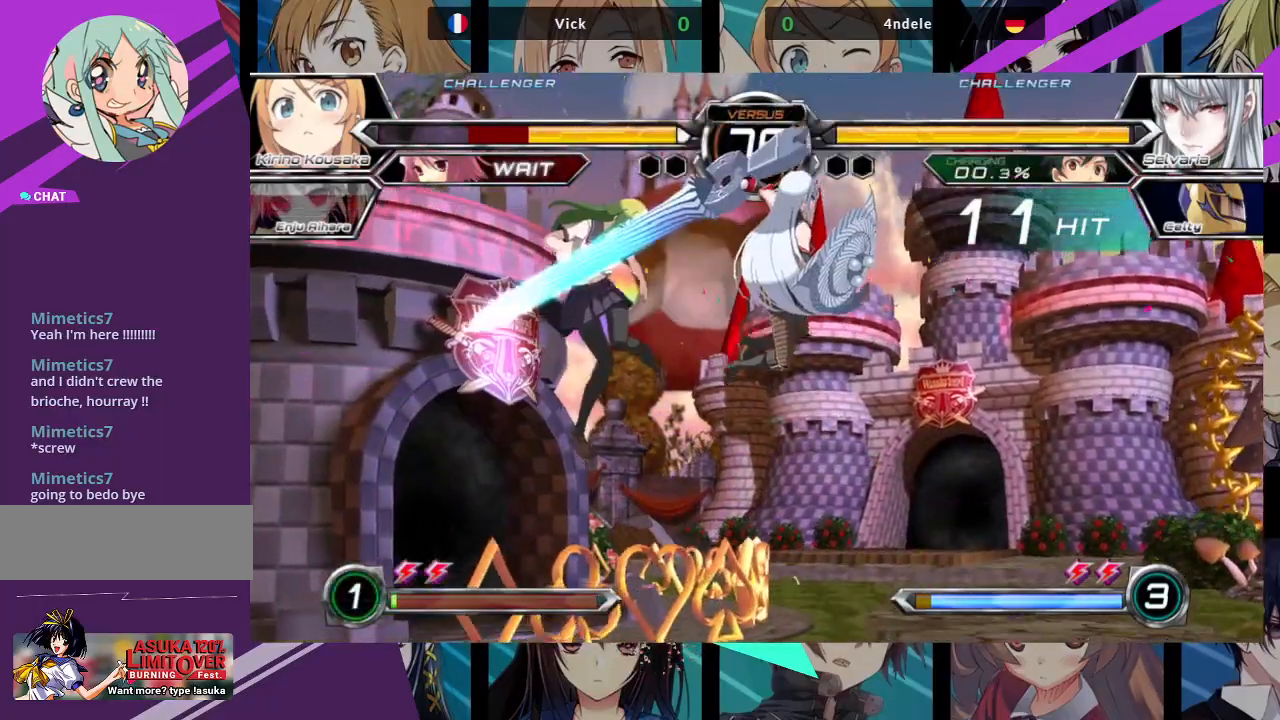
{"buttons": ["SQUARE"], "left_stick": "right", "events": [[250, "left_stick", "center"], [400, "left_stick", "right"]]}
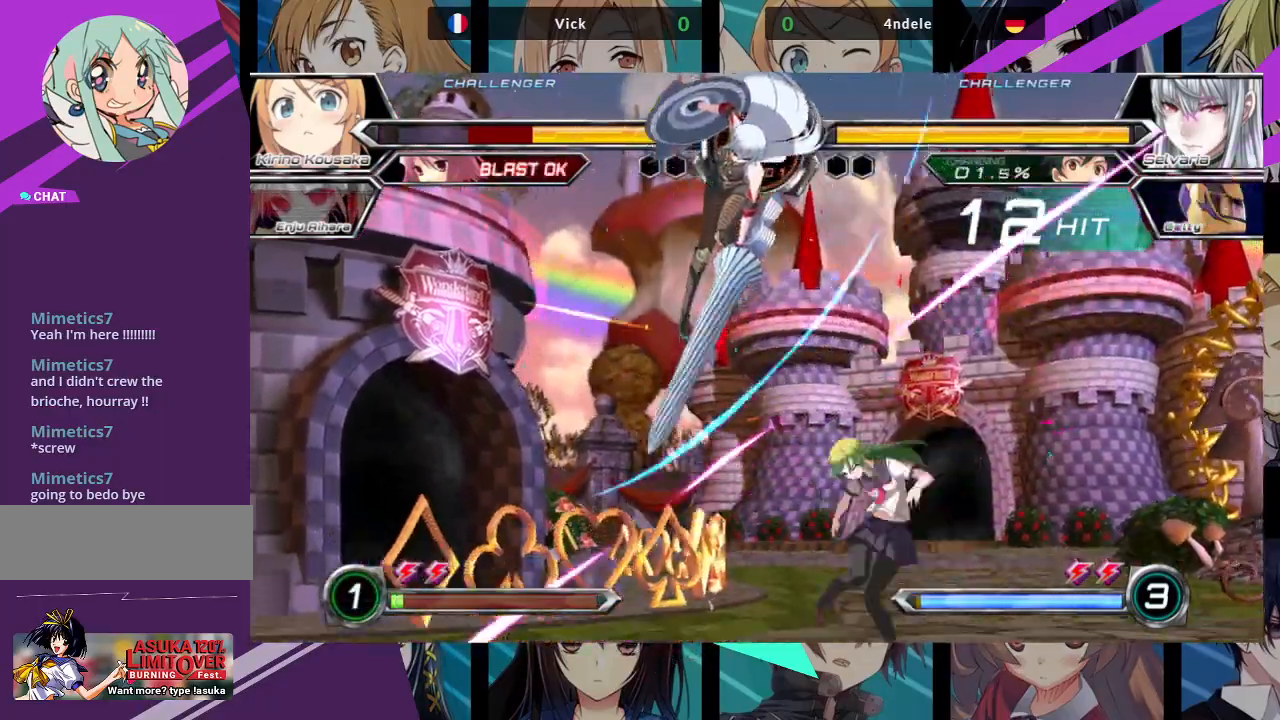
{"buttons": ["SQUARE"], "left_stick": "right", "events": []}